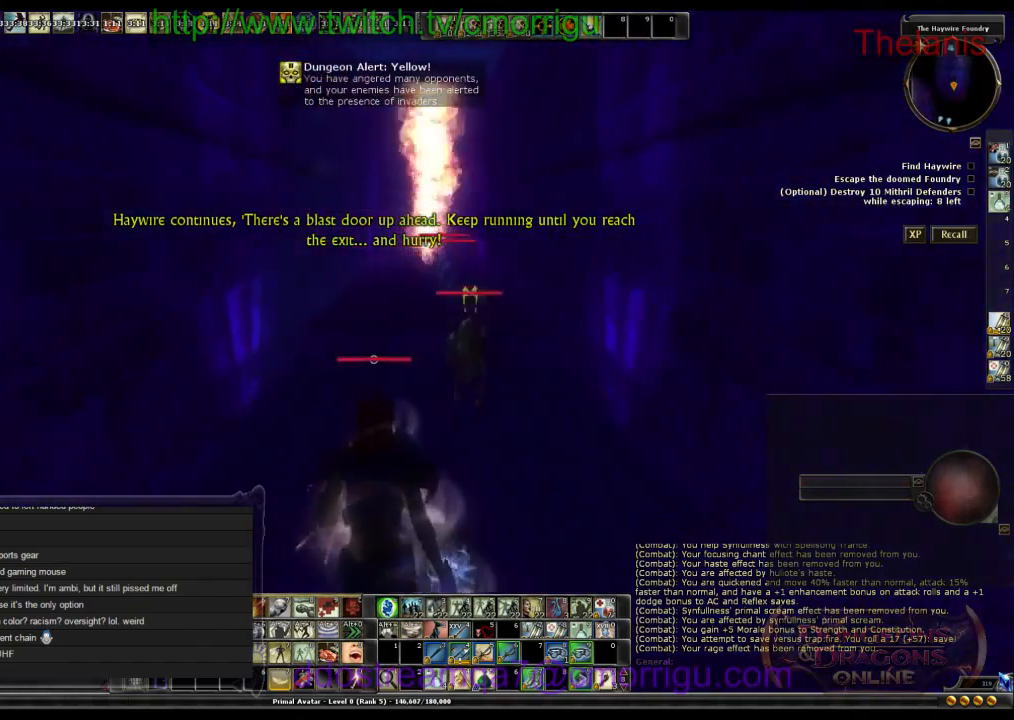
Gameplay with keyboard; each line is a JSON object with the keys held at the frame after it. "events" lists presses ("down") and releases ("up") of ".", "/", "0", "1", "2", "3", "4", "5", "6", "7", "8", "9", "a", "b", "backslash", "backspace", "c", "caps_lock", "comma", "ctrl_l", "ctrl_r", "d", "e", "equals", "escape", "f", "f1", "f10", "f11", "f12", "f2", "f3", "f4", "f5", "f6", "f7", "f8", "f9", "g", "h", "i", "j", "k", "l", "lbracket", "m", "minus", "n", "o", "p", "q", "quote", "r", "rbracket", "return", "s", "semicolon", "shift_l", "shift_r", "space", "t", "tab", "tilde", "u", "v", "w", "x", "y" and "z" between this image and that frame as [ms after this image, input, new state], when the widget could be followed in between. No other keys are recorded. Mouse input is not recorded.
{"keys": ["w"], "events": []}
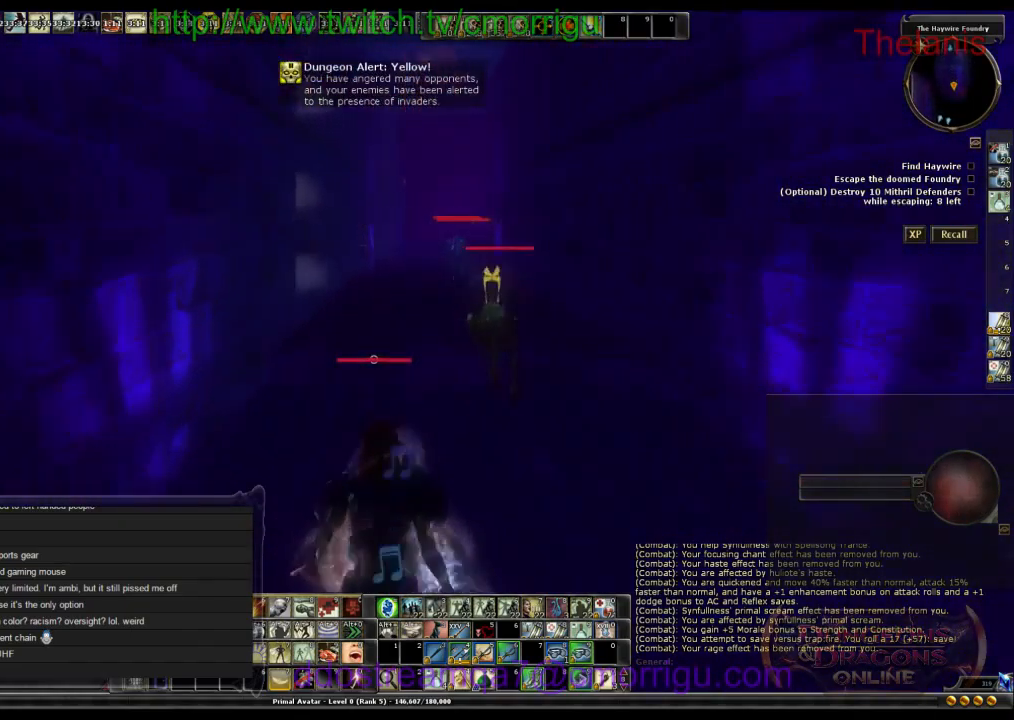
{"keys": ["w"], "events": []}
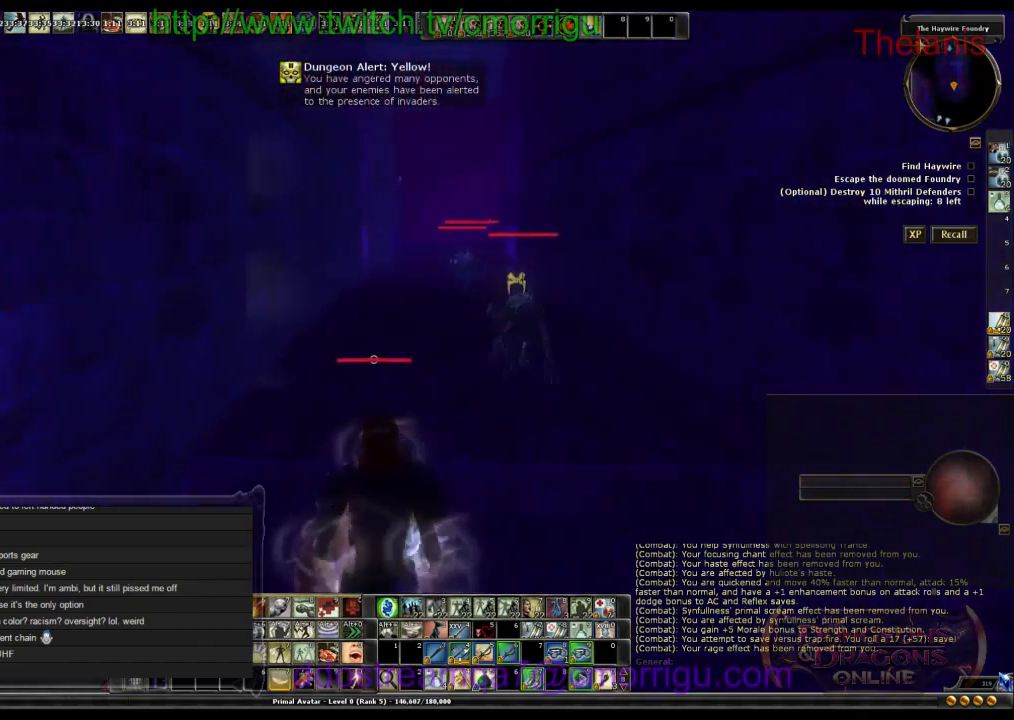
{"keys": ["w"], "events": []}
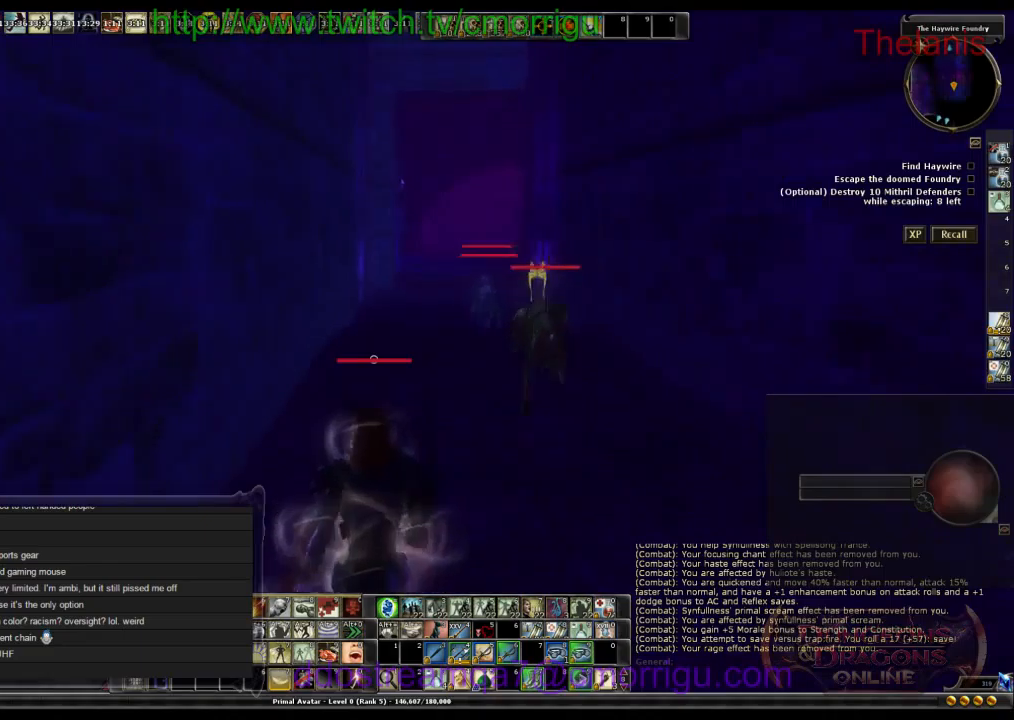
{"keys": ["w"], "events": []}
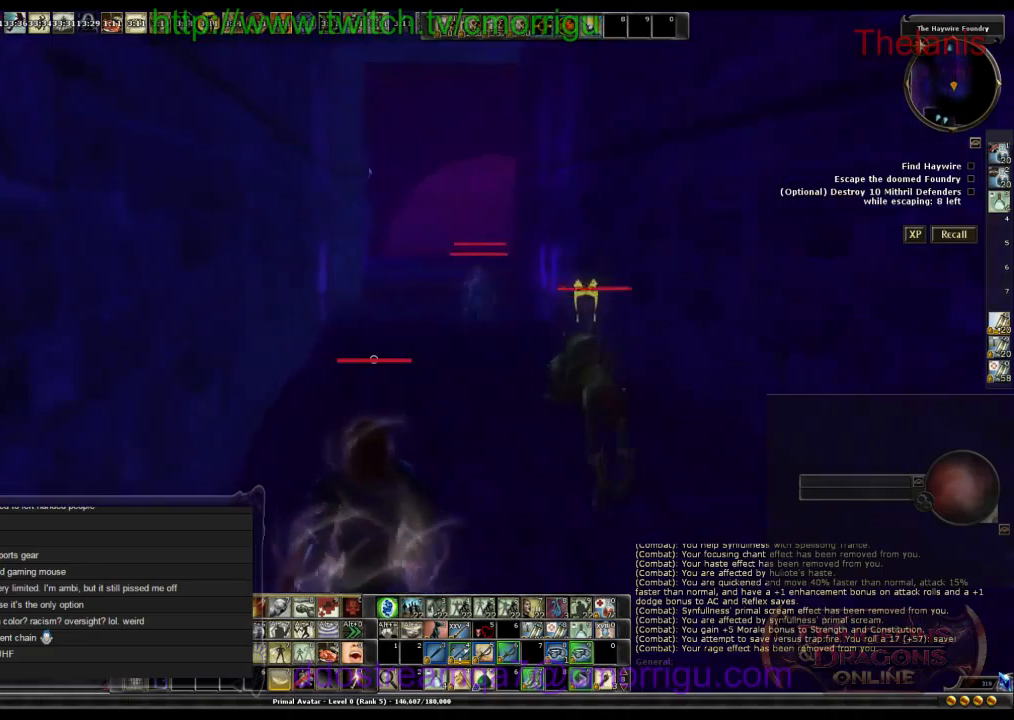
{"keys": ["w"], "events": []}
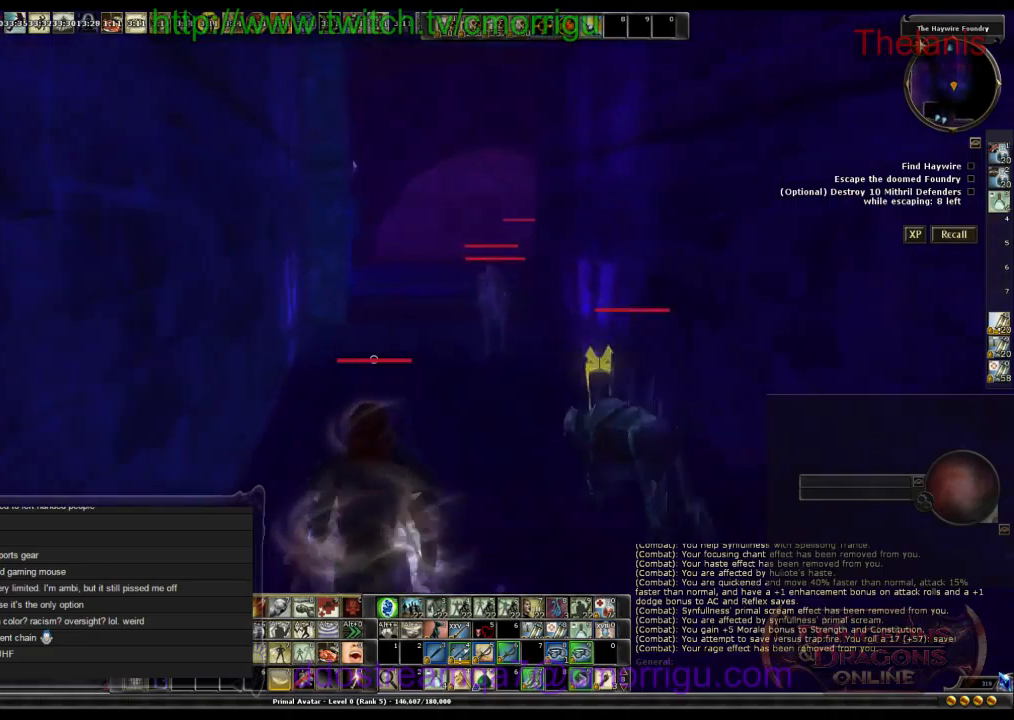
{"keys": ["w"], "events": []}
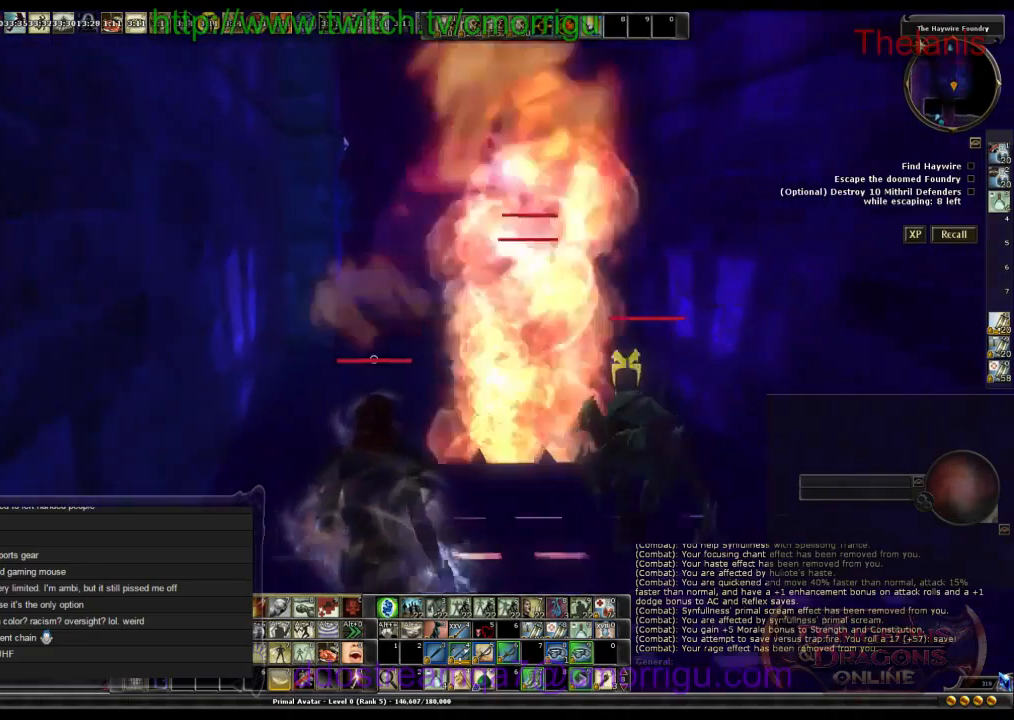
{"keys": ["w"], "events": []}
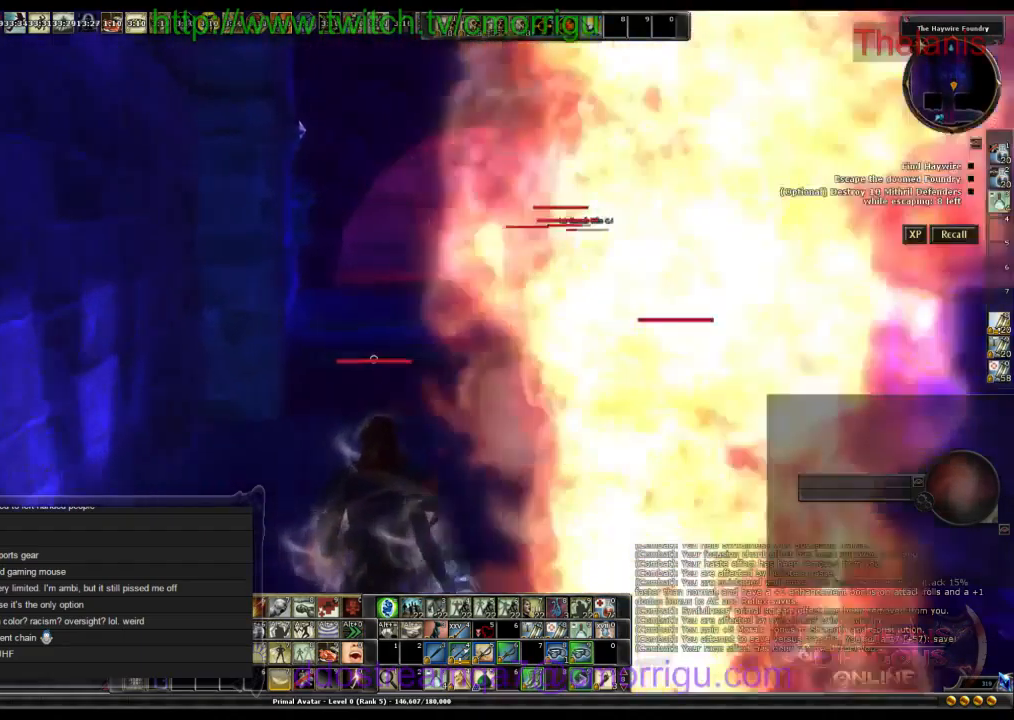
{"keys": ["space", "w"], "events": [[400, "space", "down"]]}
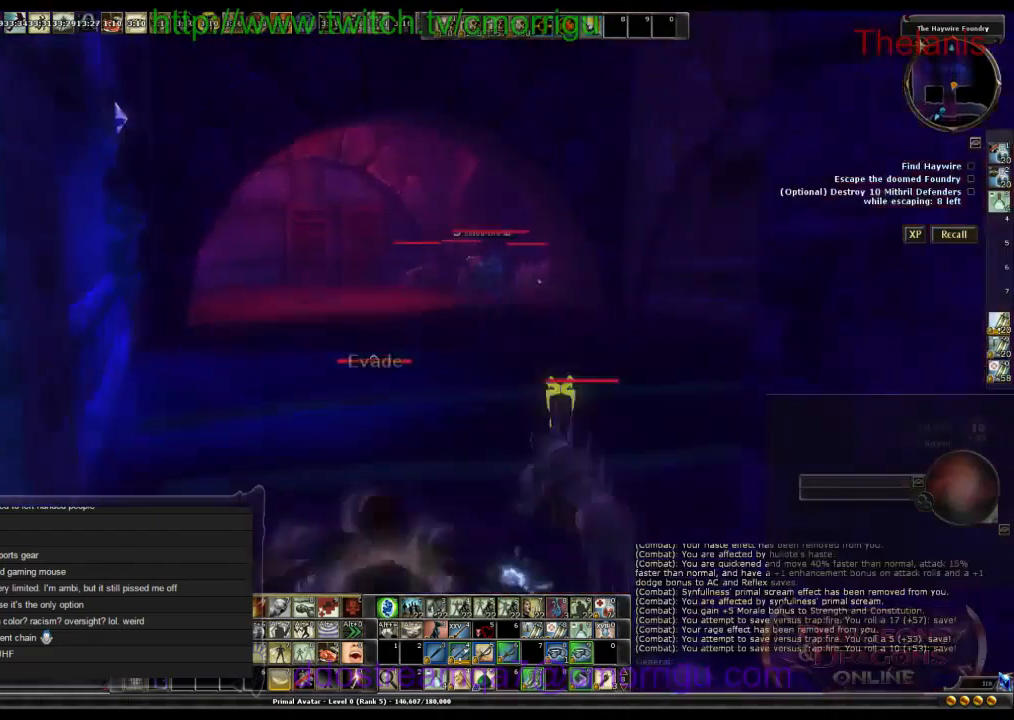
{"keys": ["w"], "events": [[67, "space", "up"]]}
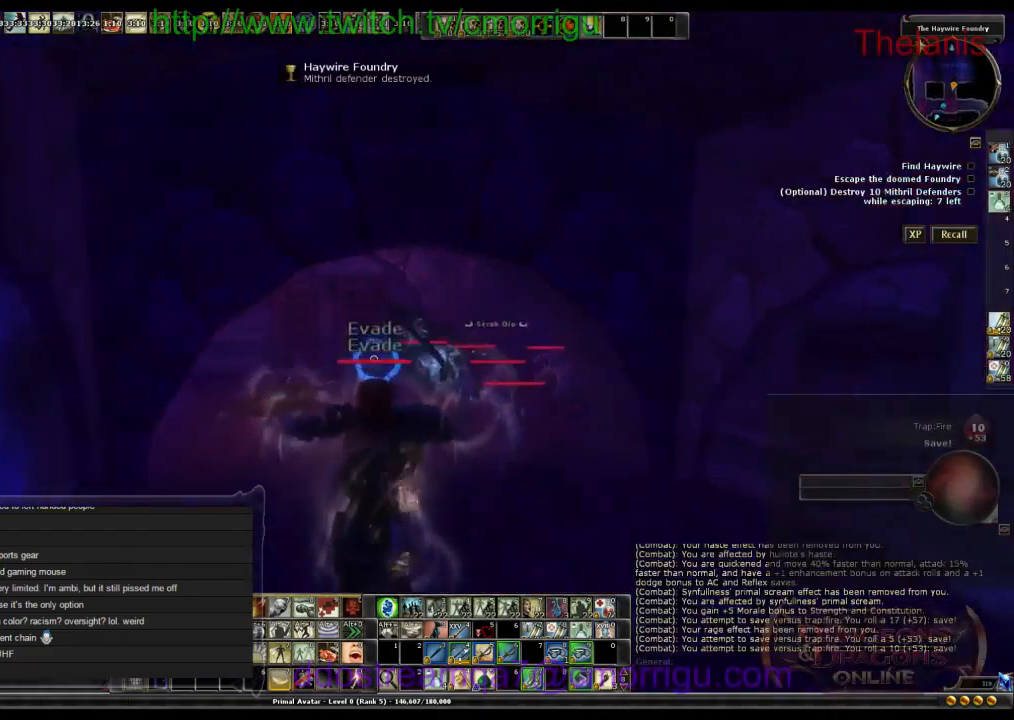
{"keys": ["w"], "events": []}
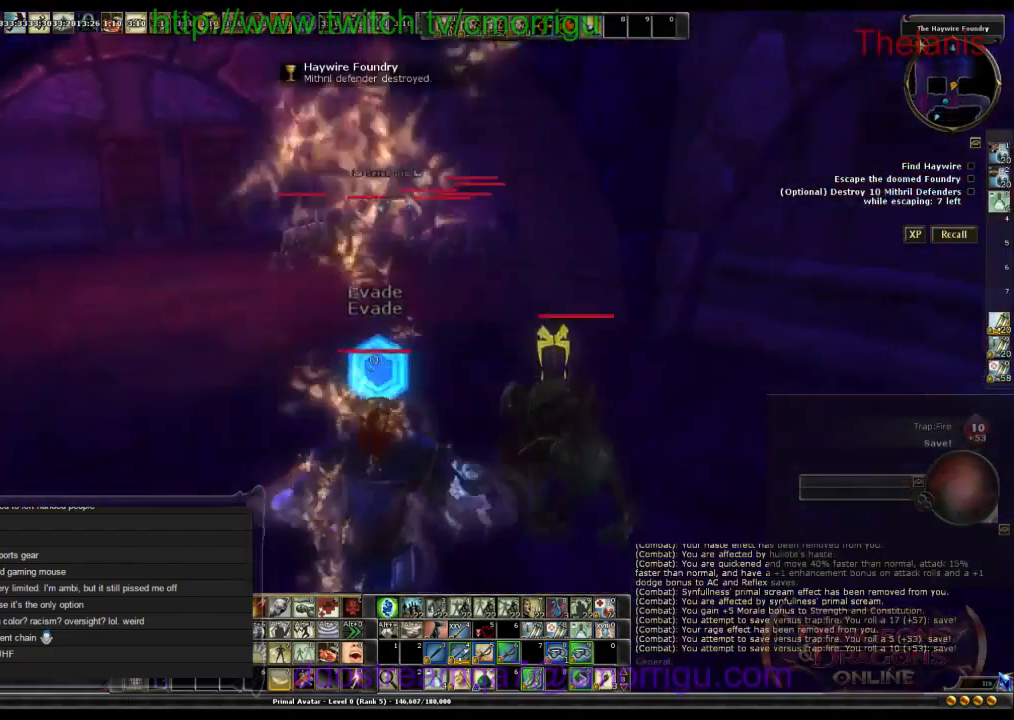
{"keys": ["w"], "events": []}
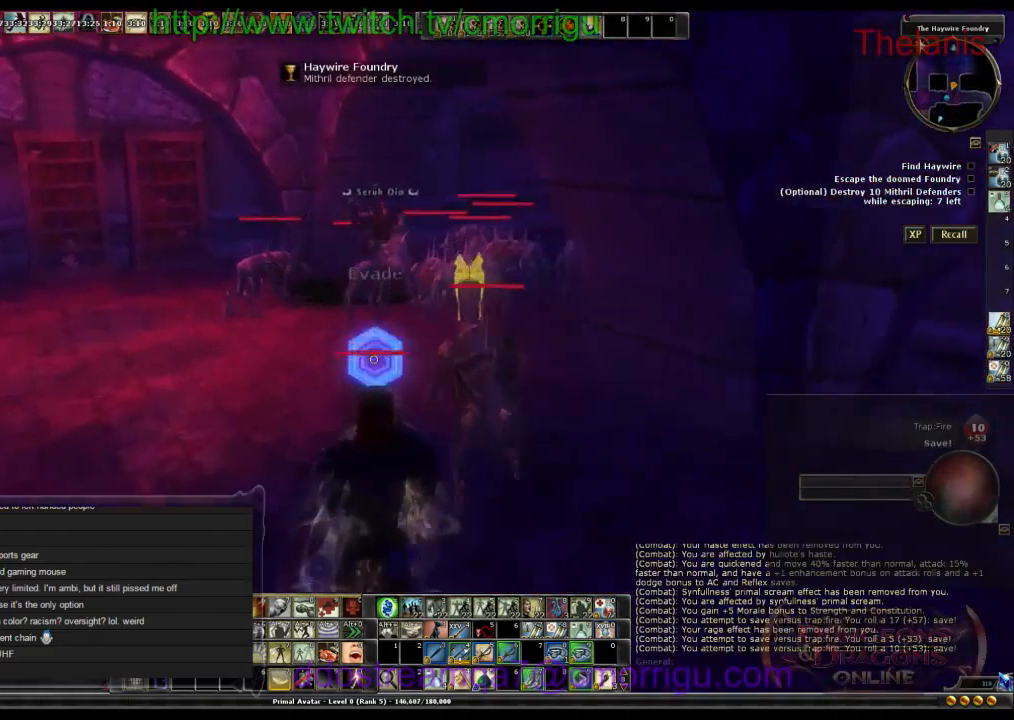
{"keys": ["a", "w"], "events": [[34, "a", "down"]]}
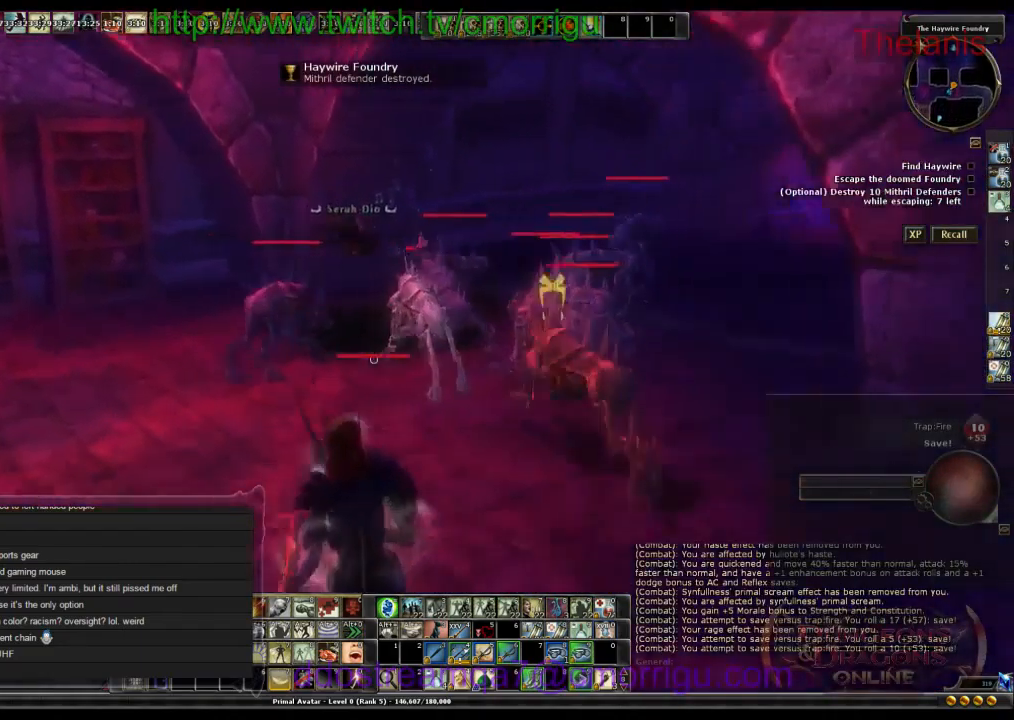
{"keys": ["a"]}
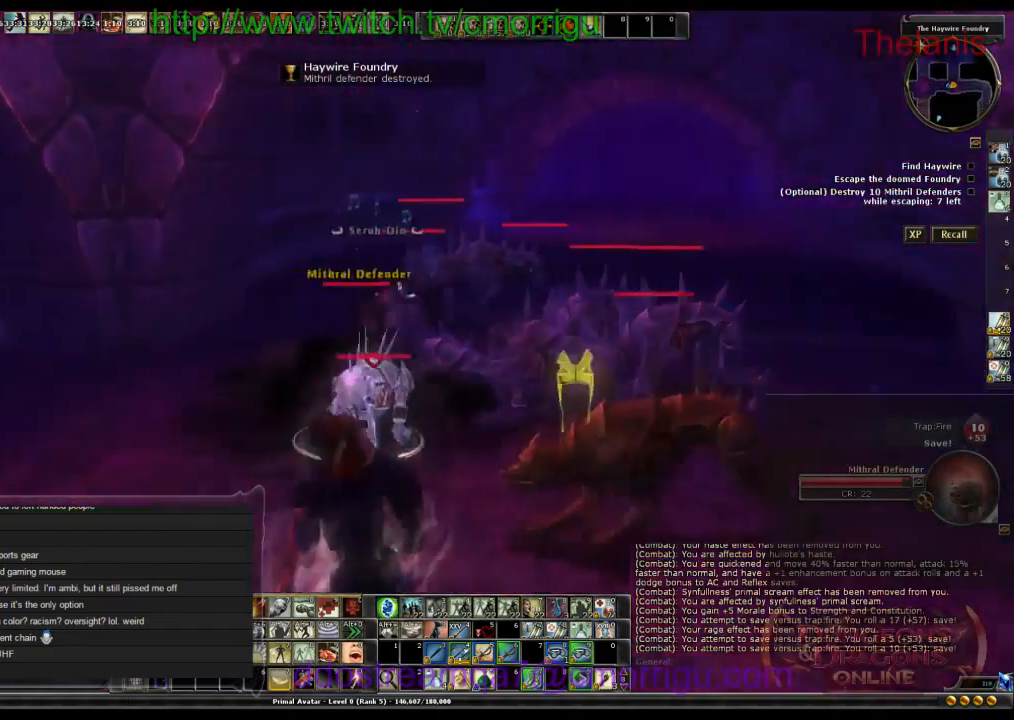
{"keys": ["a"], "events": [[67, "a", "up"], [401, "a", "down"]]}
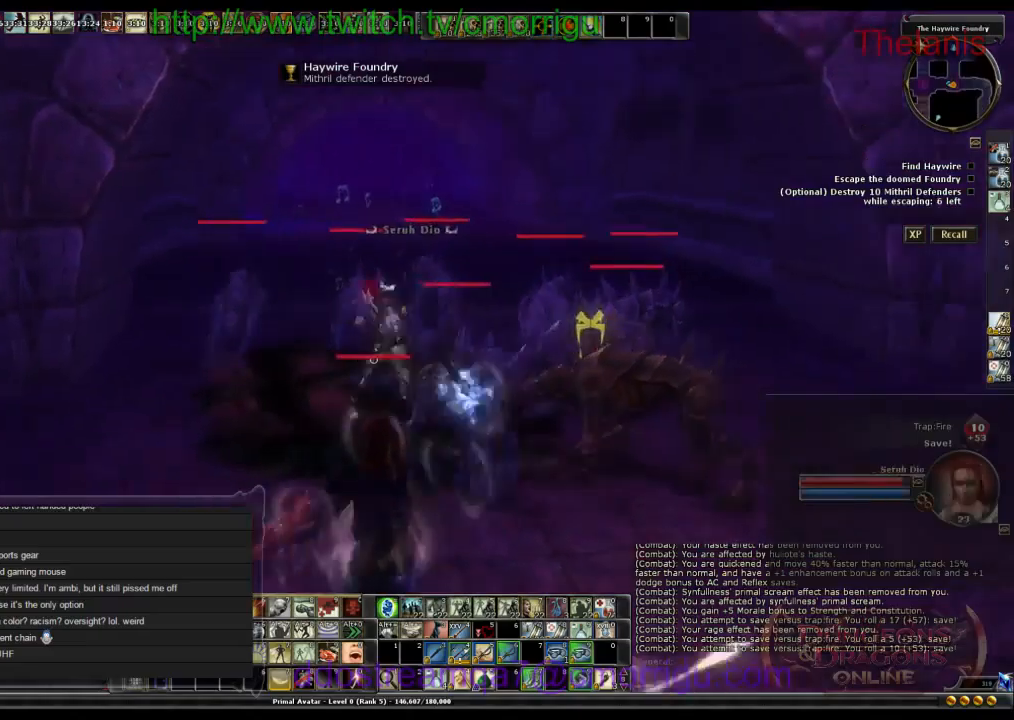
{"keys": [], "events": [[300, "a", "up"]]}
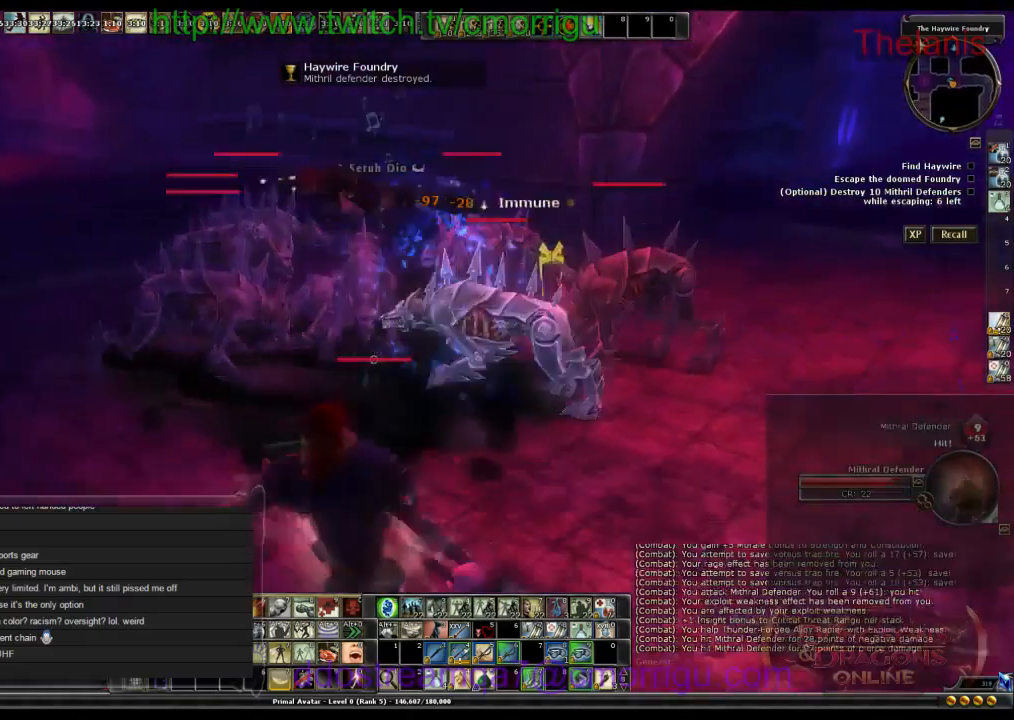
{"keys": [], "events": [[100, "w", "down"], [233, "d", "down"], [366, "w", "up"], [500, "d", "up"]]}
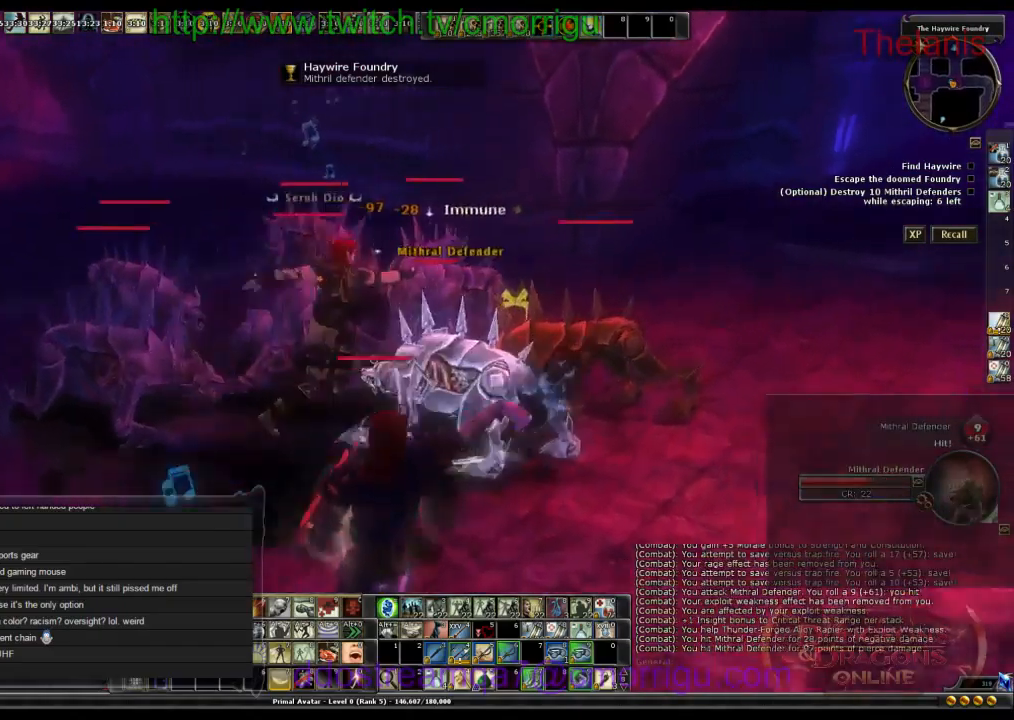
{"keys": [], "events": [[333, "1", "down"], [466, "1", "up"]]}
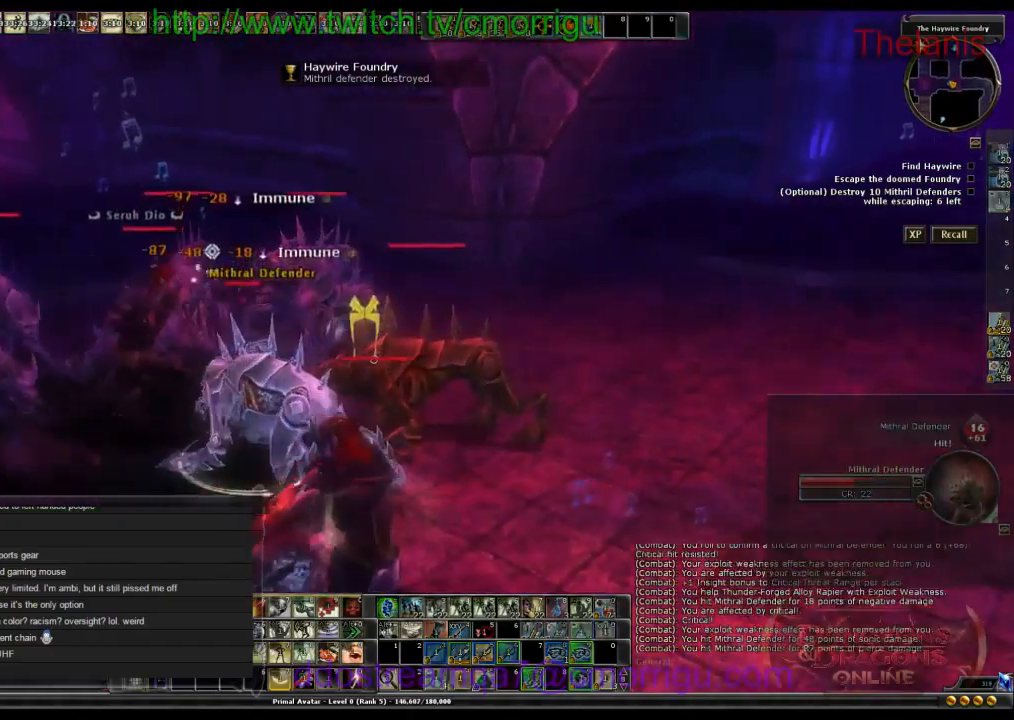
{"keys": [], "events": []}
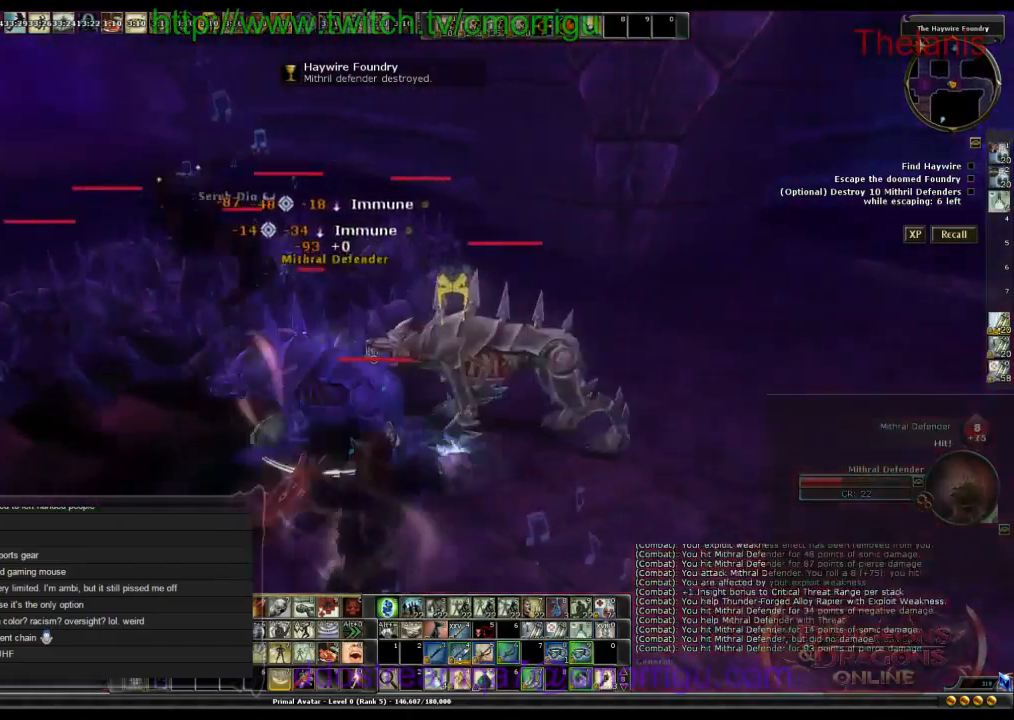
{"keys": [], "events": []}
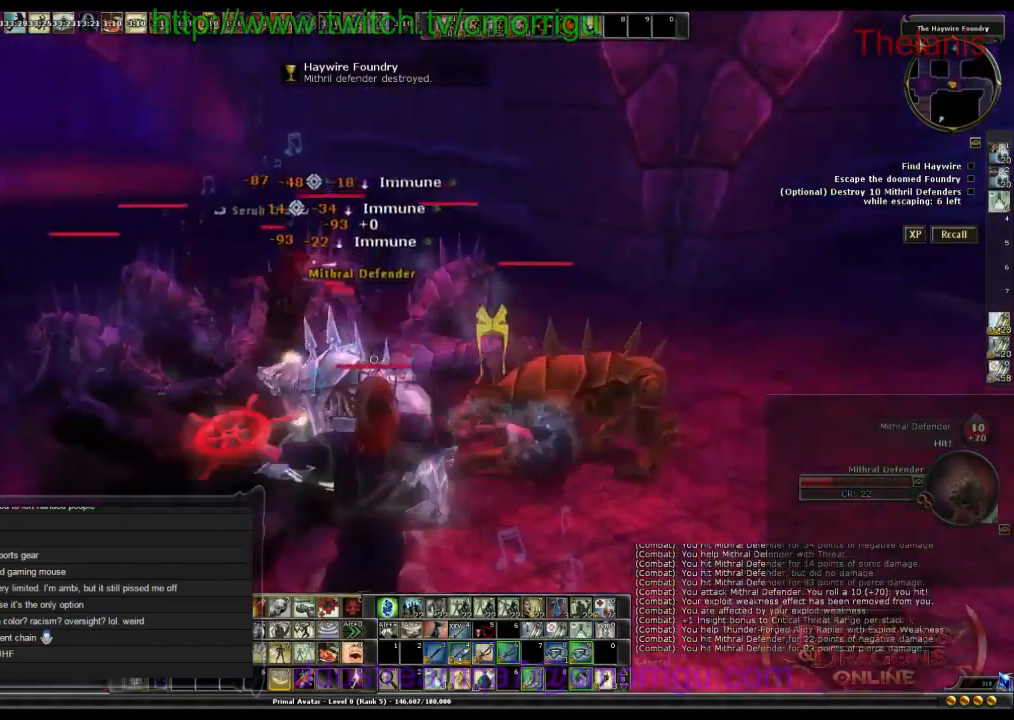
{"keys": [], "events": []}
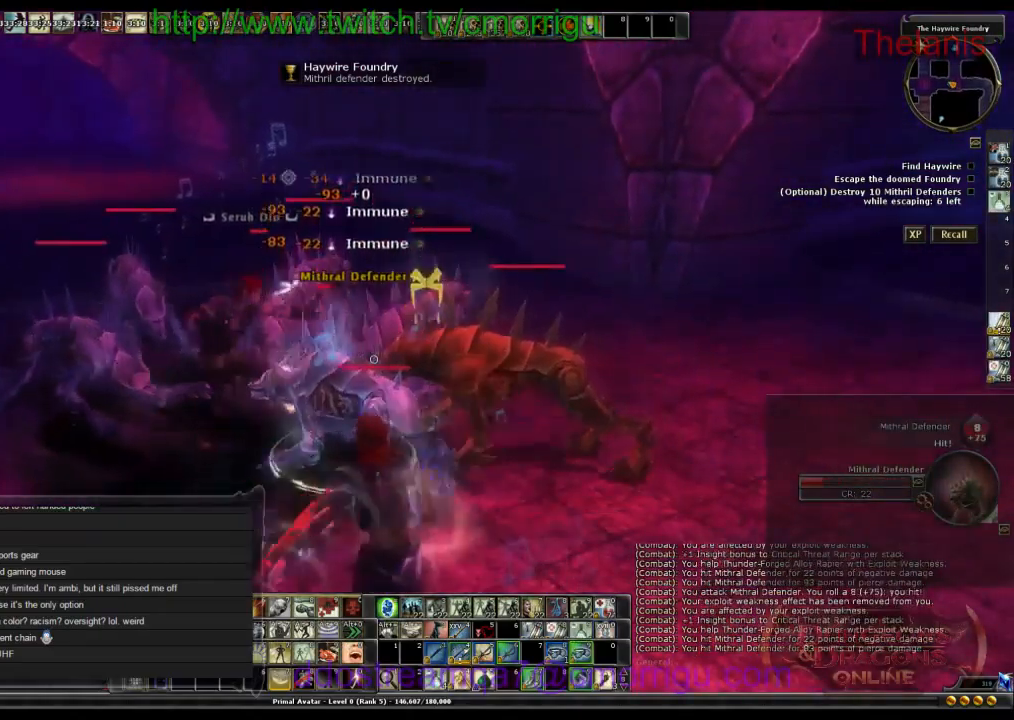
{"keys": [], "events": []}
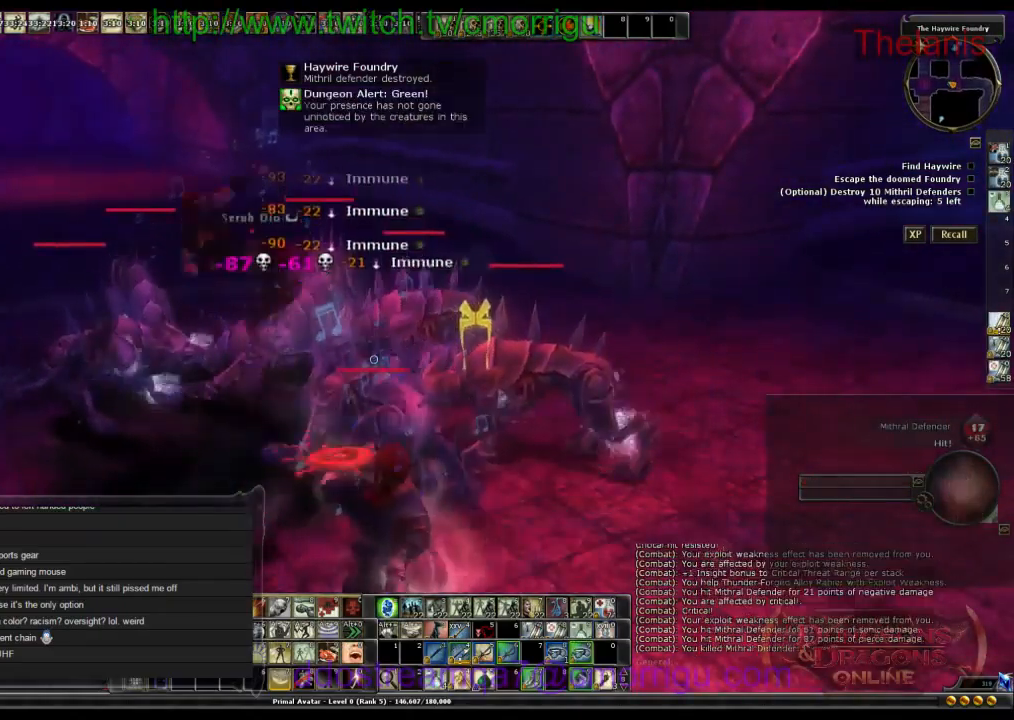
{"keys": ["d", "w"], "events": [[300, "d", "down"], [333, "w", "down"]]}
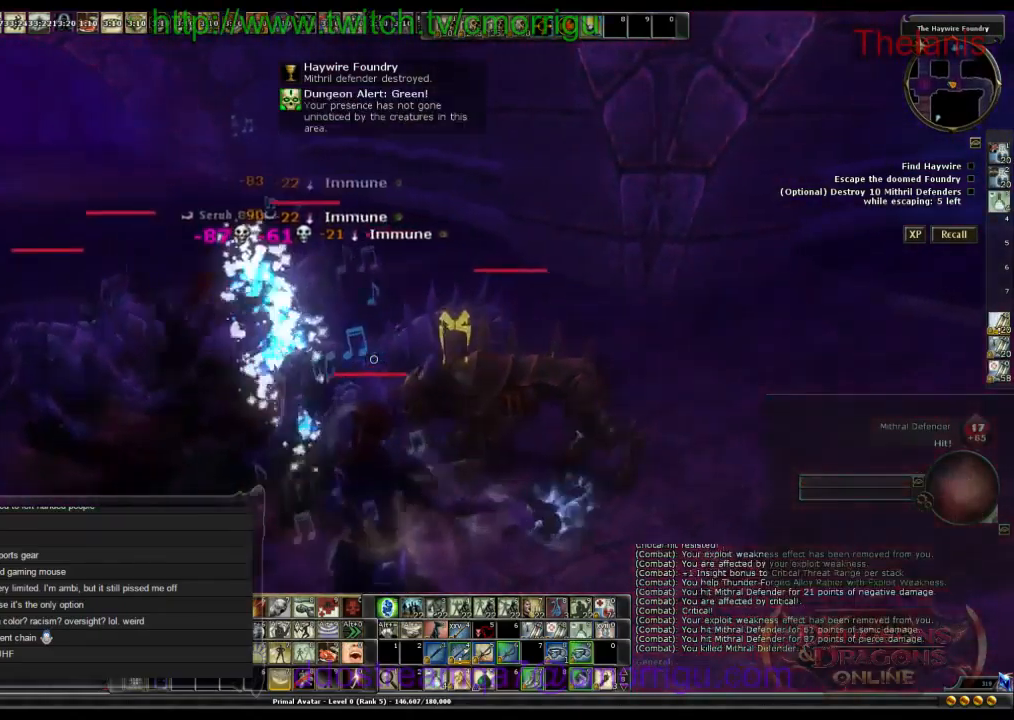
{"keys": [], "events": [[66, "d", "up"], [133, "w", "up"]]}
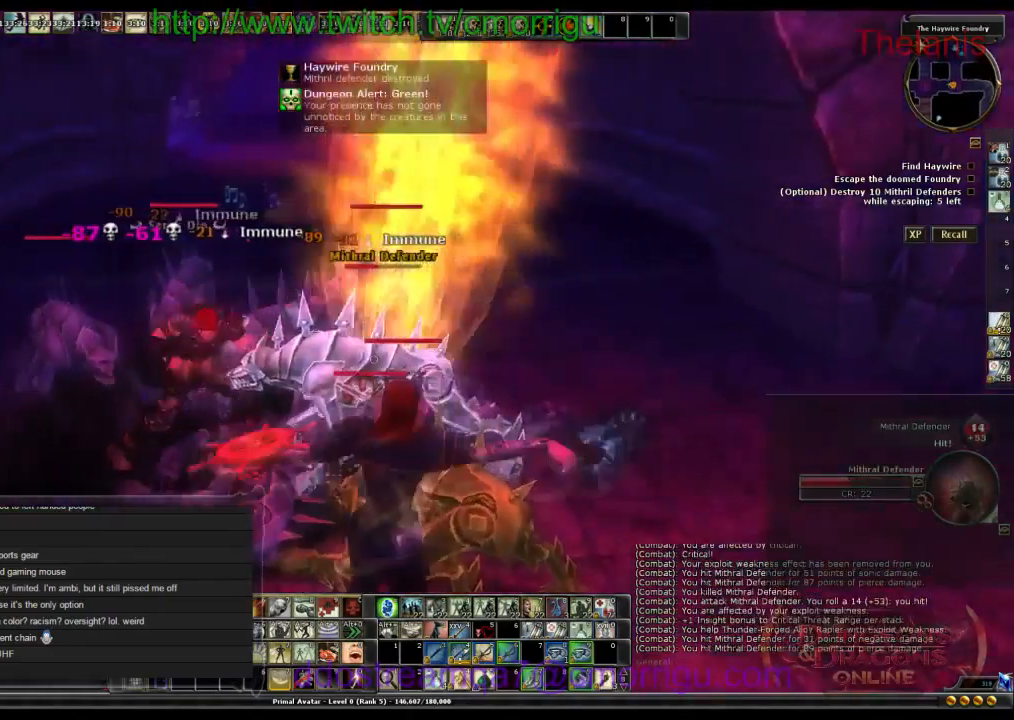
{"keys": [], "events": []}